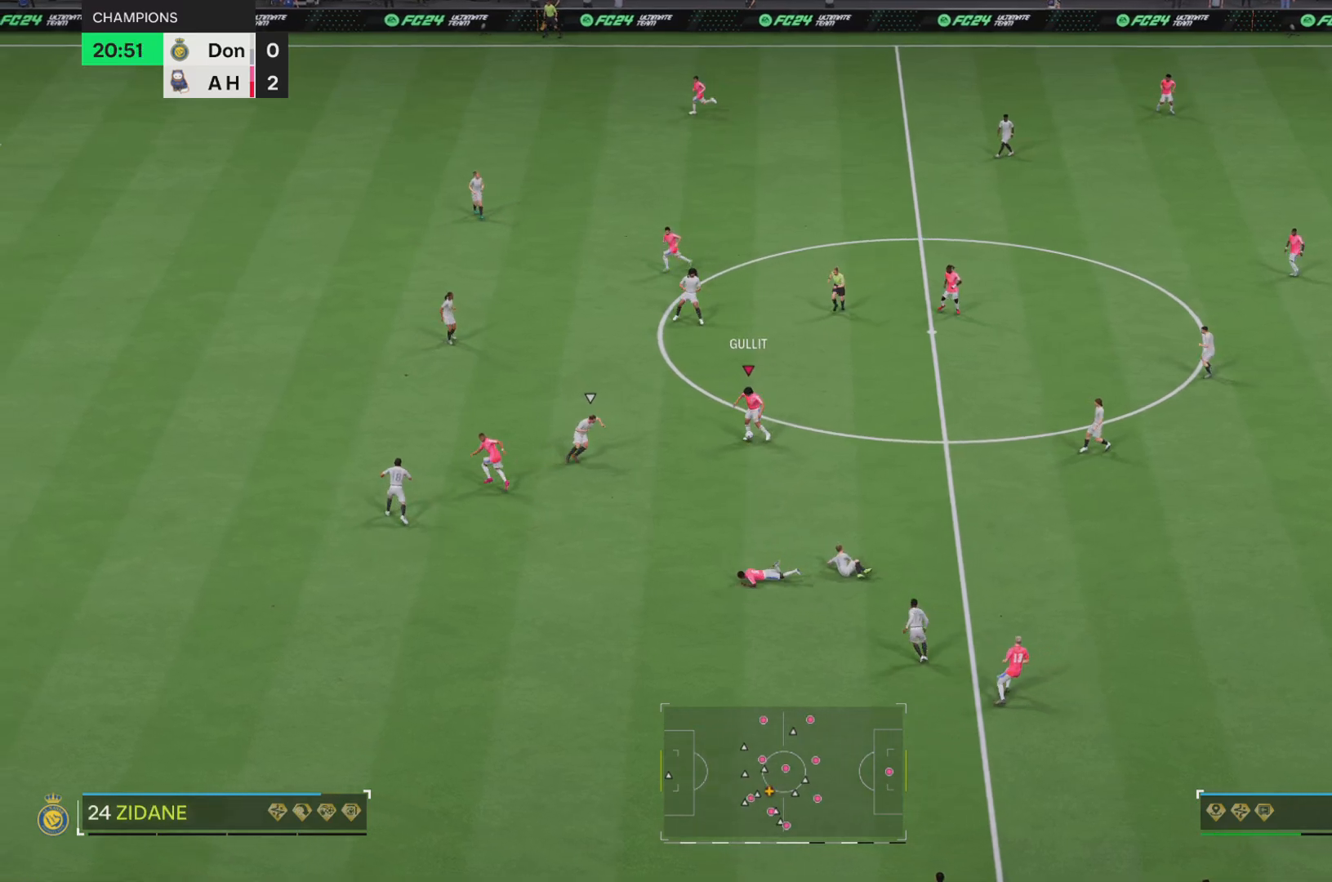
Gameplay with a controller (PlayStation layout); each line is a JSON object with the inputs held at the frame after it. "events" lists button and stick changes between this image and that frame as [ms after this image, input, new state], when the widget could be followed in between. Not read: L3 R1 R3 right_stick.
{"buttons": [], "left_stick": "down-left", "events": []}
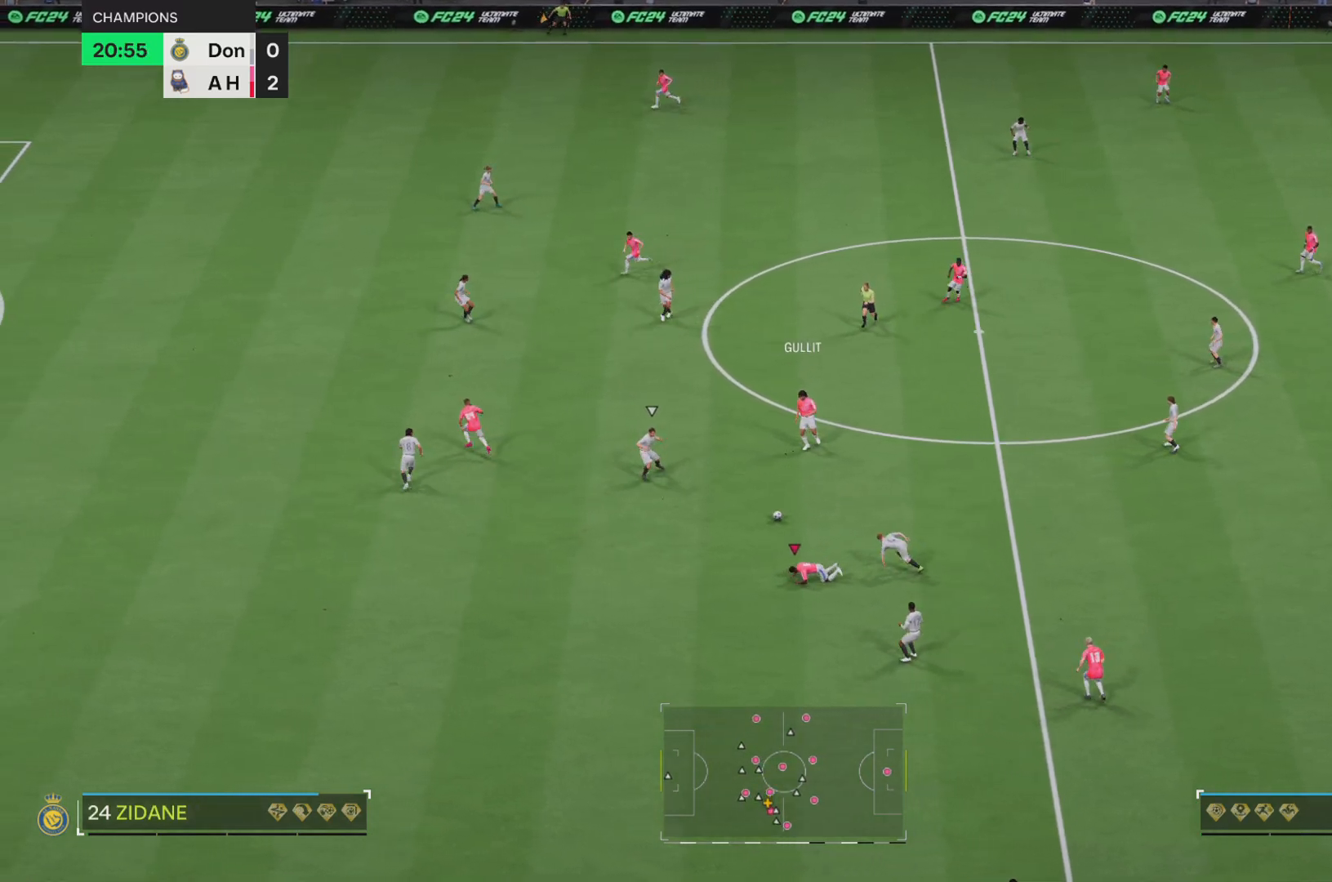
{"buttons": ["R2"], "left_stick": "down-left", "events": [[117, "left_stick", "left"], [350, "R2", "down"], [350, "left_stick", "center"], [484, "left_stick", "down-left"]]}
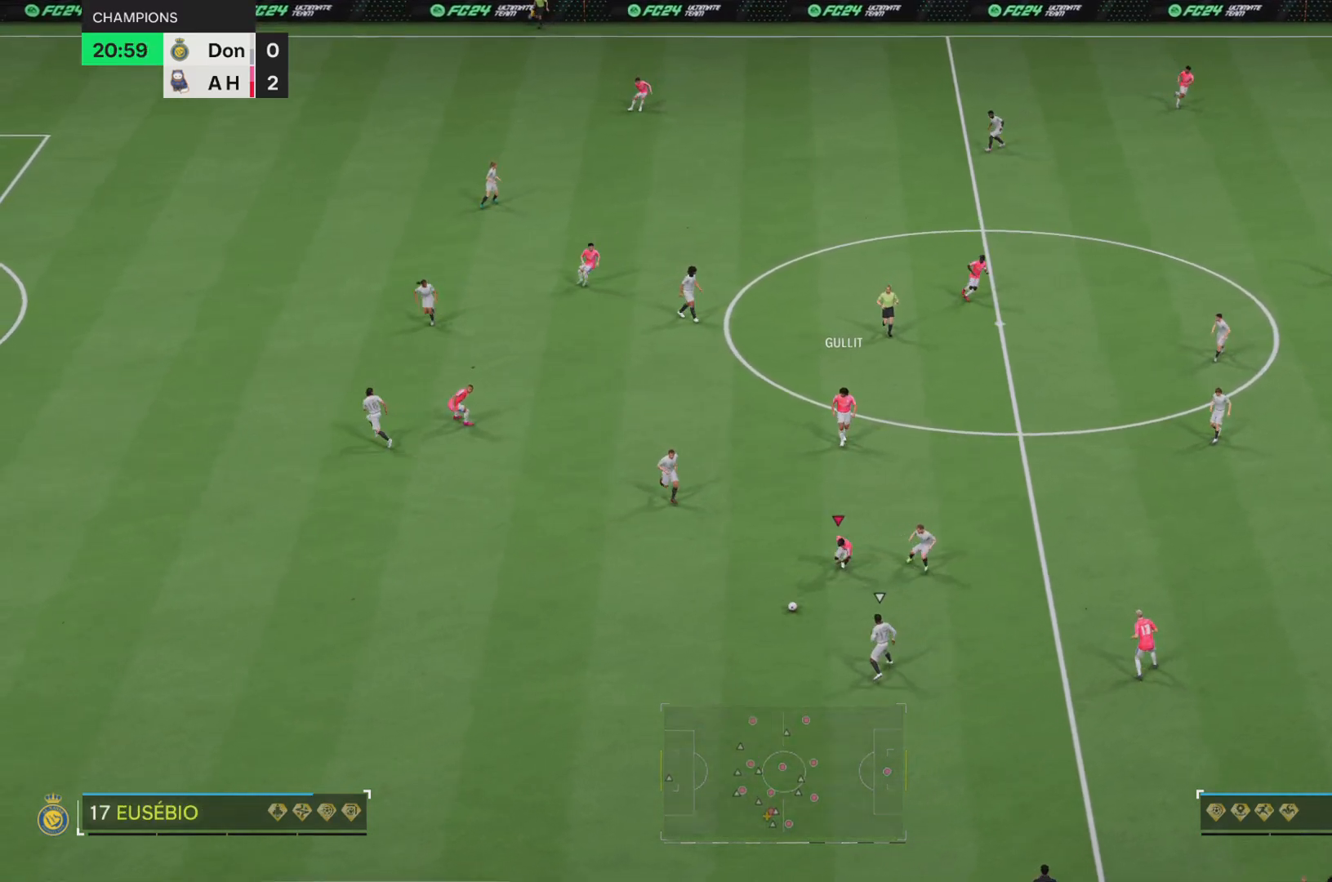
{"buttons": ["R2"], "left_stick": "down-right", "events": [[100, "left_stick", "down-right"]]}
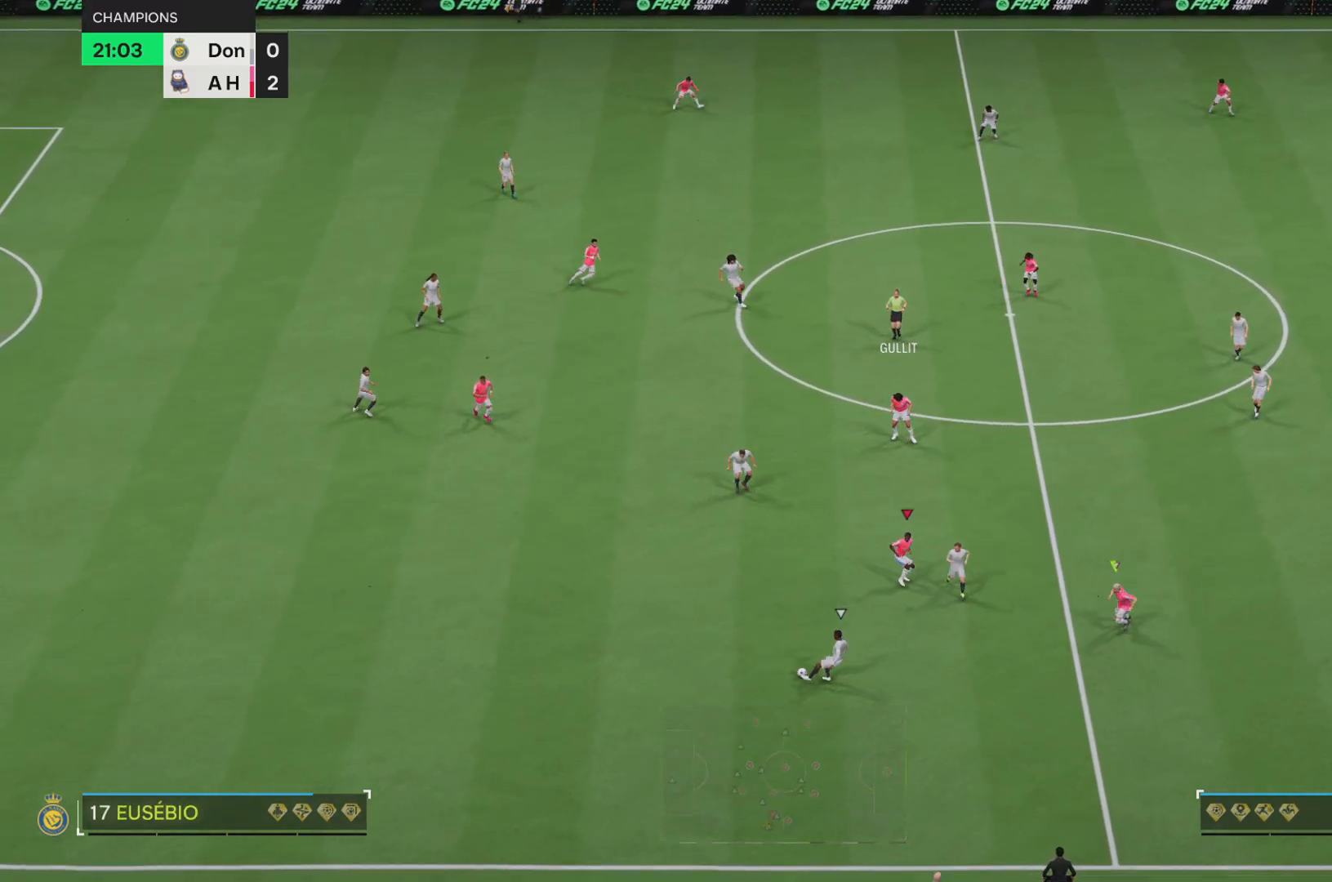
{"buttons": ["R2"], "left_stick": "down-left", "events": [[267, "left_stick", "down"], [400, "left_stick", "down-left"]]}
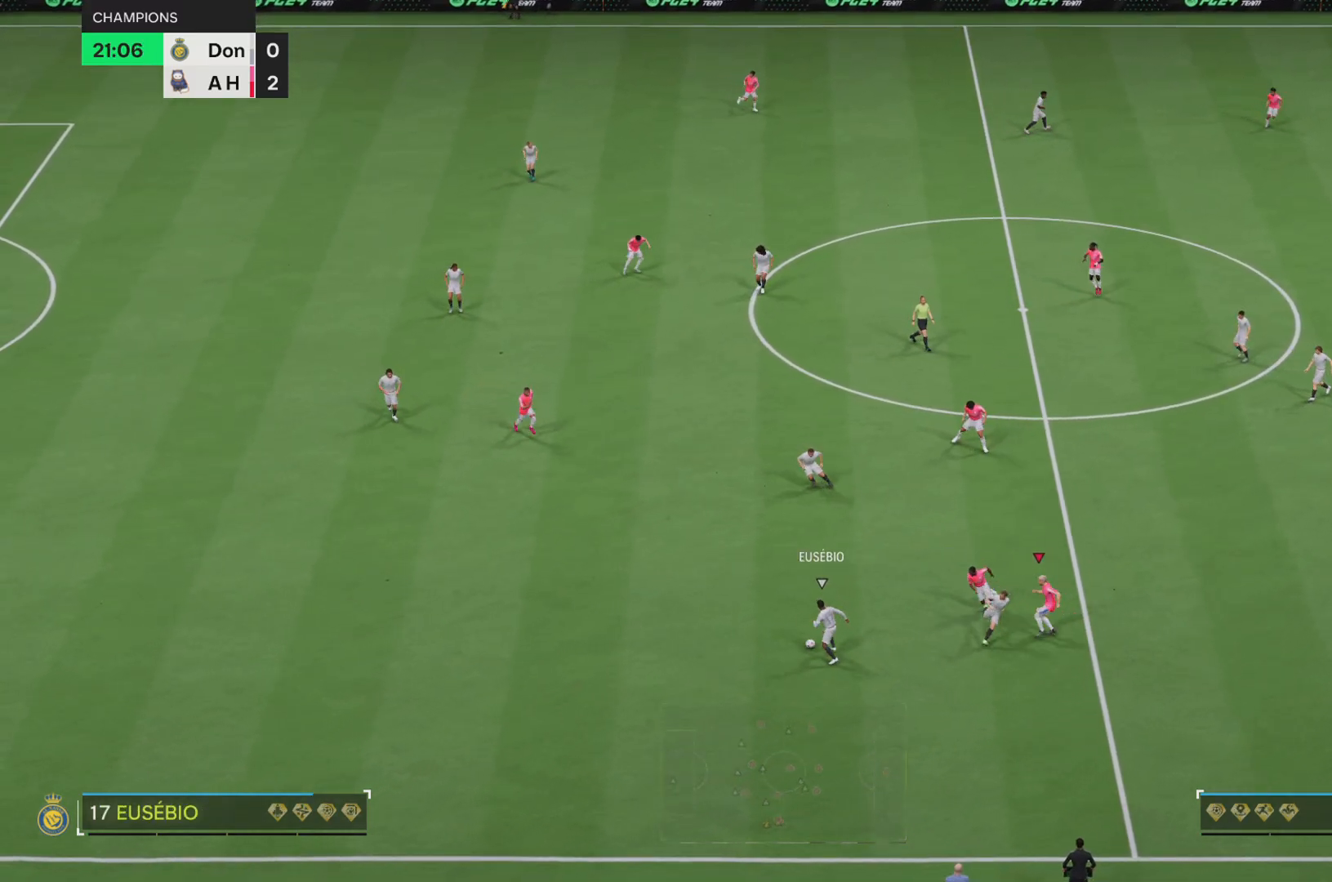
{"buttons": ["R2"], "left_stick": "up-left"}
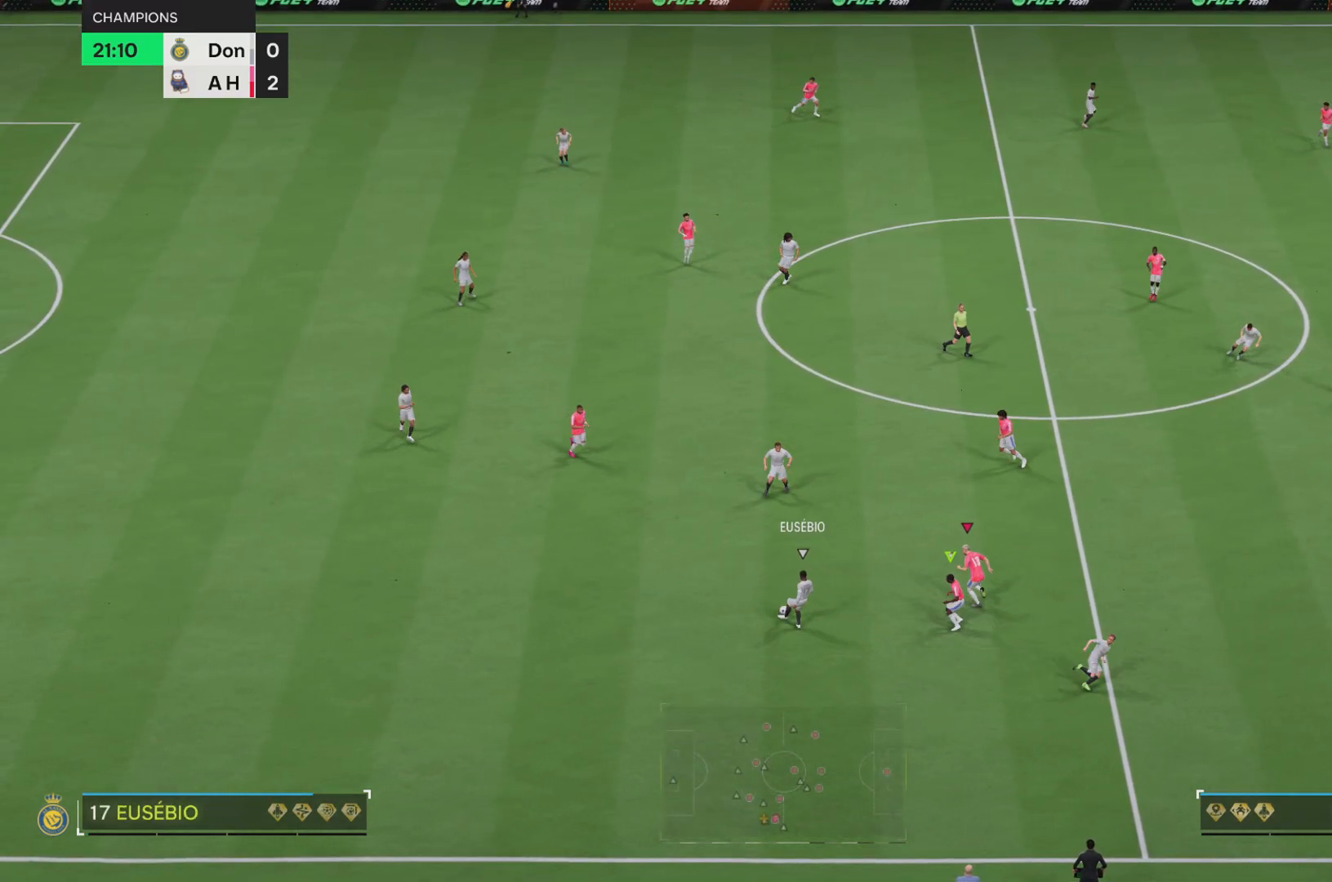
{"buttons": ["R2"], "left_stick": "up", "events": [[484, "left_stick", "up"]]}
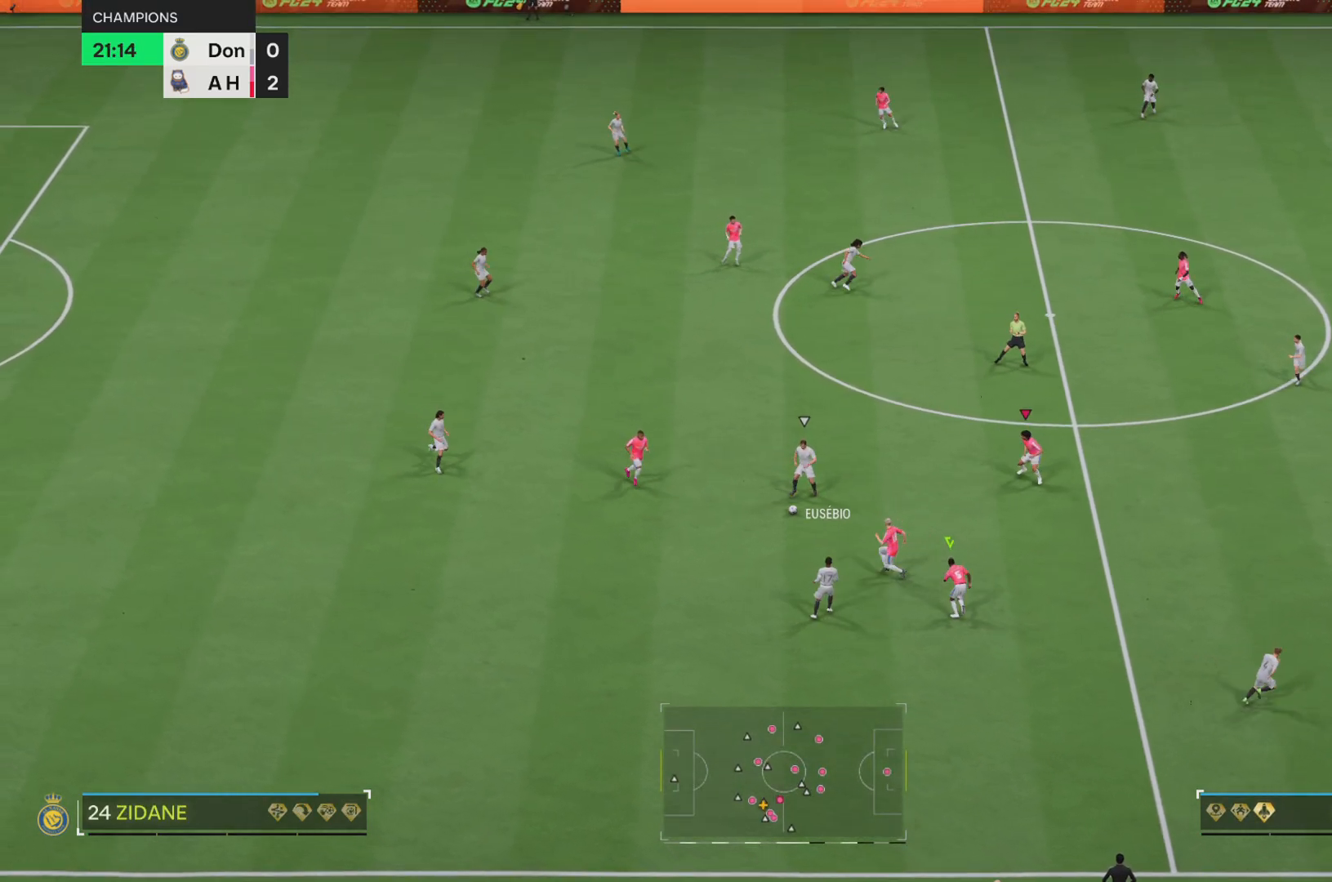
{"buttons": ["R2"], "left_stick": "up", "events": []}
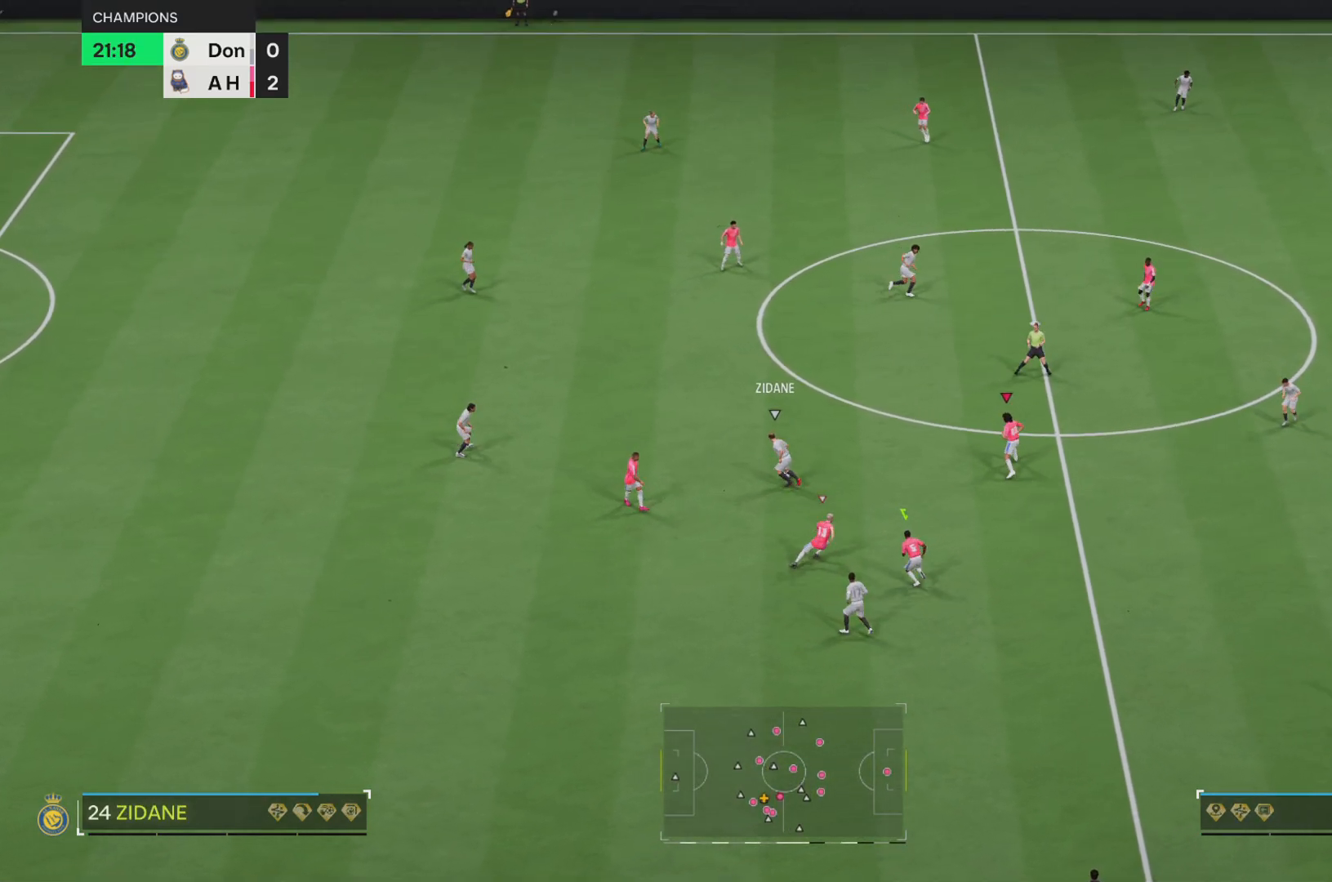
{"buttons": ["R2"], "left_stick": "right", "events": [[250, "left_stick", "center"], [450, "left_stick", "right"]]}